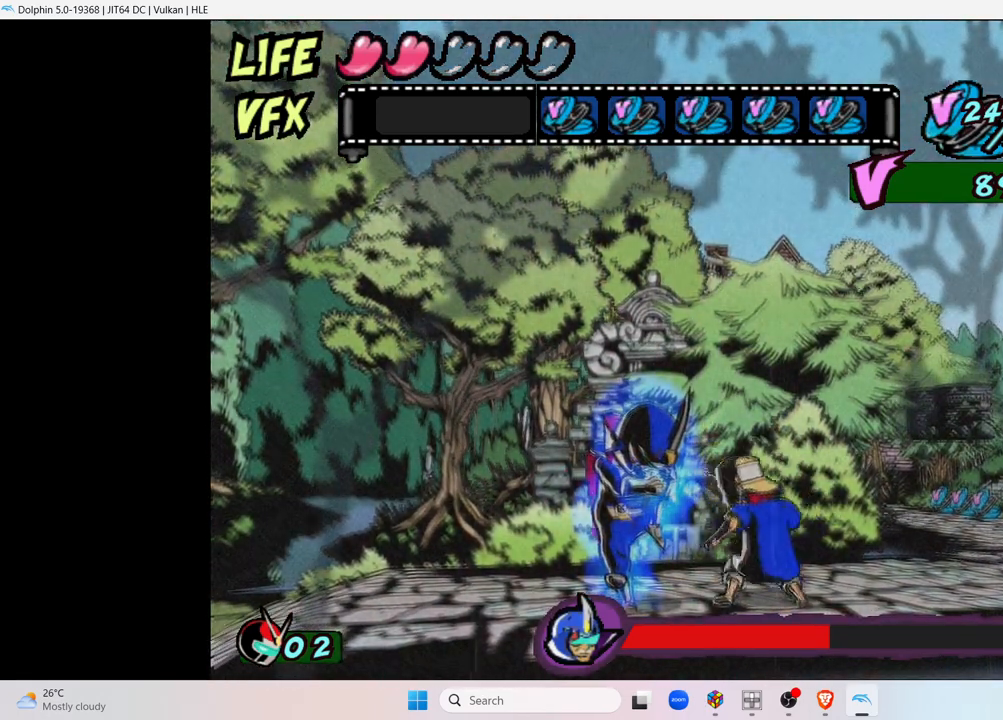
Gameplay with a controller (Nintendo layout); each line is a JSON object with the inputs held at the frame after it. "events" lists button and stick changes between this image and that frame as [ms after this image, input, new state], when the widget could be followed in between. Not read: L3 R3.
{"buttons": ["Y"], "left_stick": "center", "right_stick": "center", "events": [[67, "Y", "up"], [167, "Y", "down"], [333, "Y", "up"], [433, "Y", "down"]]}
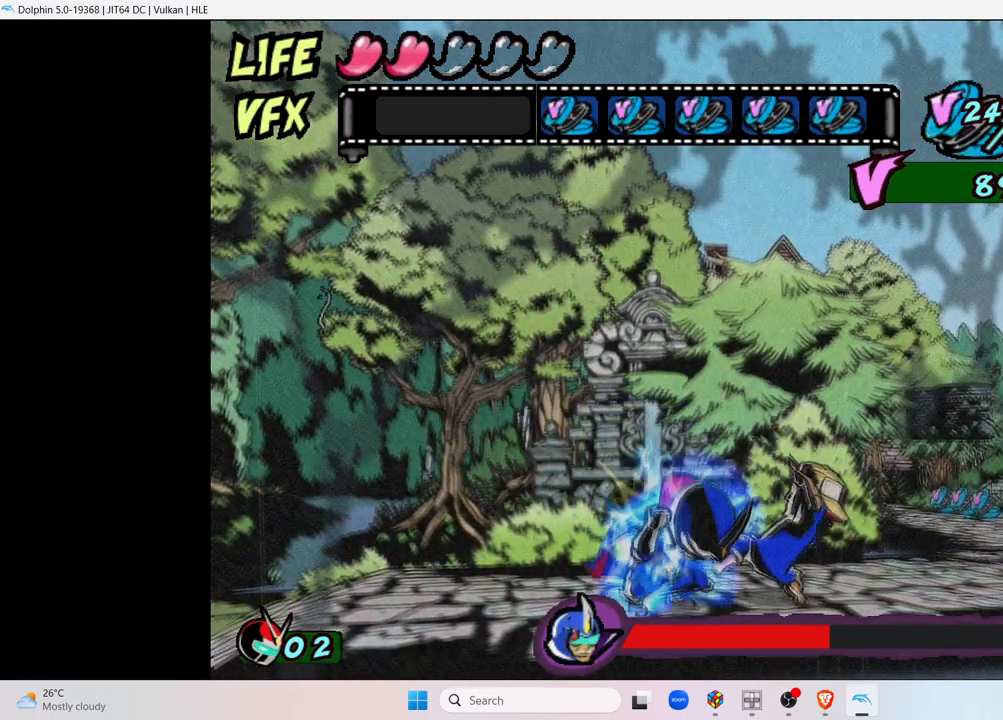
{"buttons": [], "left_stick": "center", "right_stick": "center", "events": [[83, "Y", "up"], [167, "Y", "down"], [333, "Y", "up"]]}
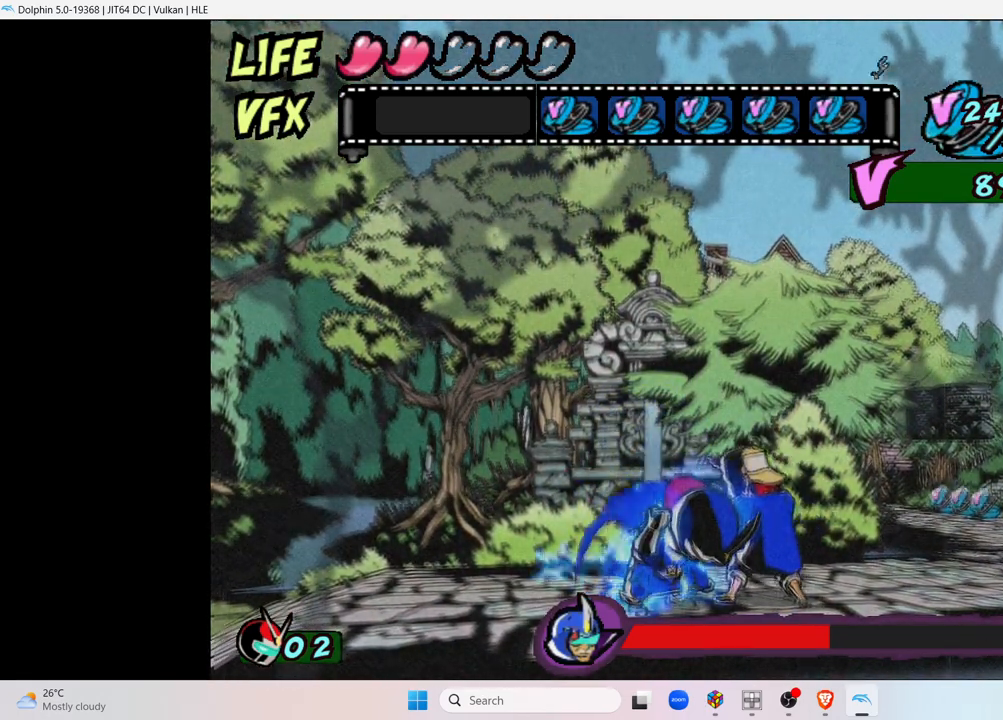
{"buttons": ["A"], "left_stick": "center", "right_stick": "center", "events": [[367, "A", "down"]]}
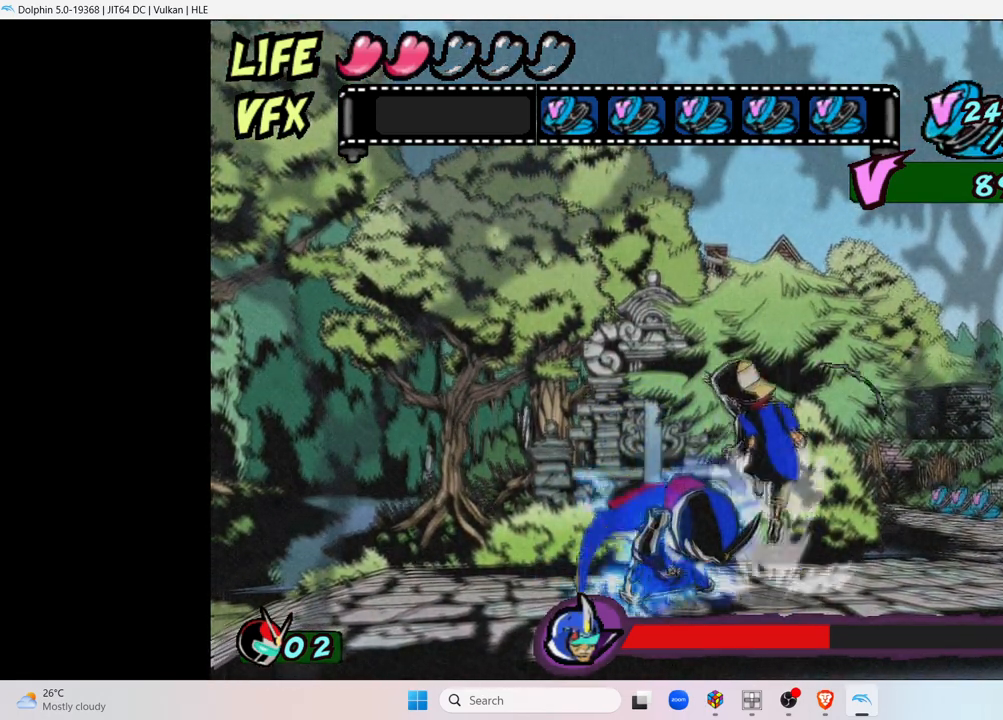
{"buttons": ["A"], "left_stick": "right", "right_stick": "center", "events": [[167, "A", "up"], [183, "left_stick", "right"], [233, "A", "down"]]}
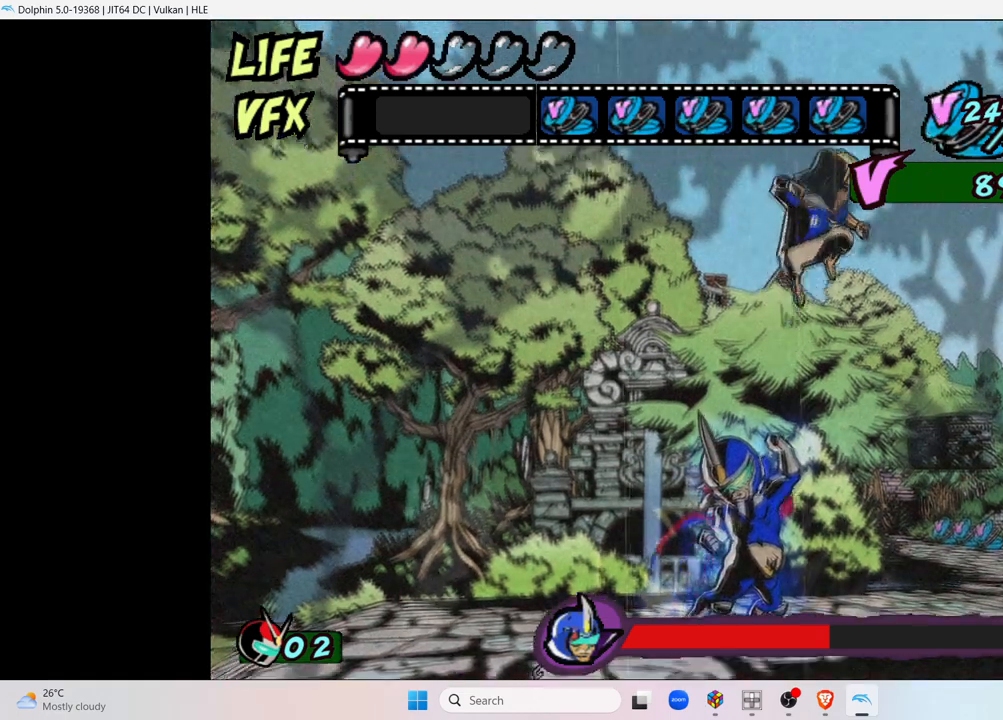
{"buttons": ["A"], "left_stick": "right", "right_stick": "center", "events": []}
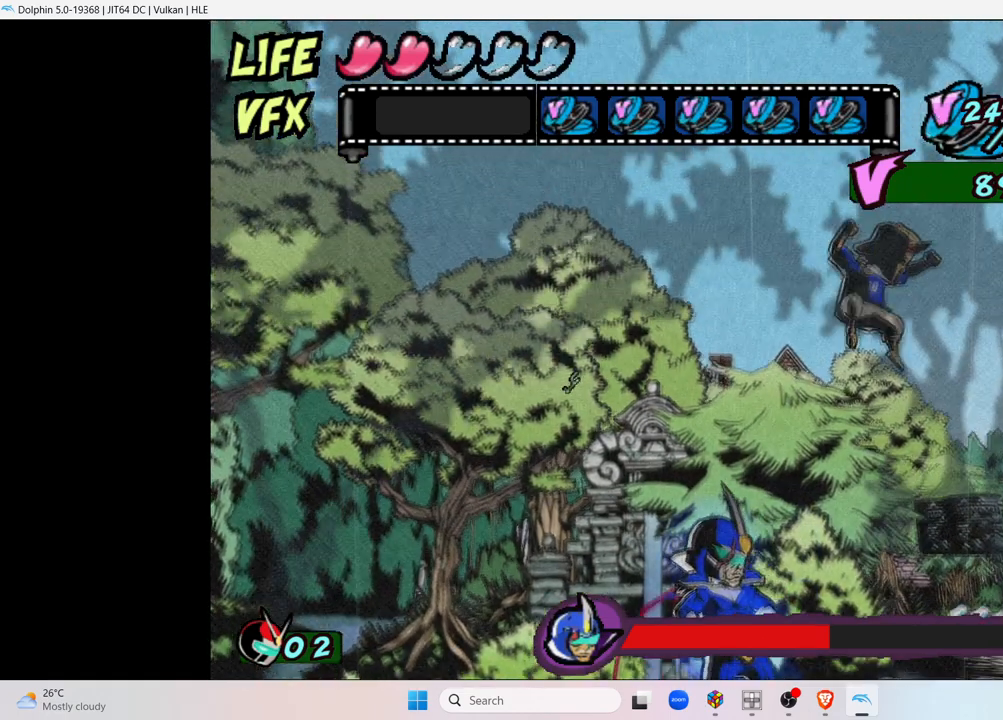
{"buttons": ["A"], "left_stick": "right", "right_stick": "center", "events": []}
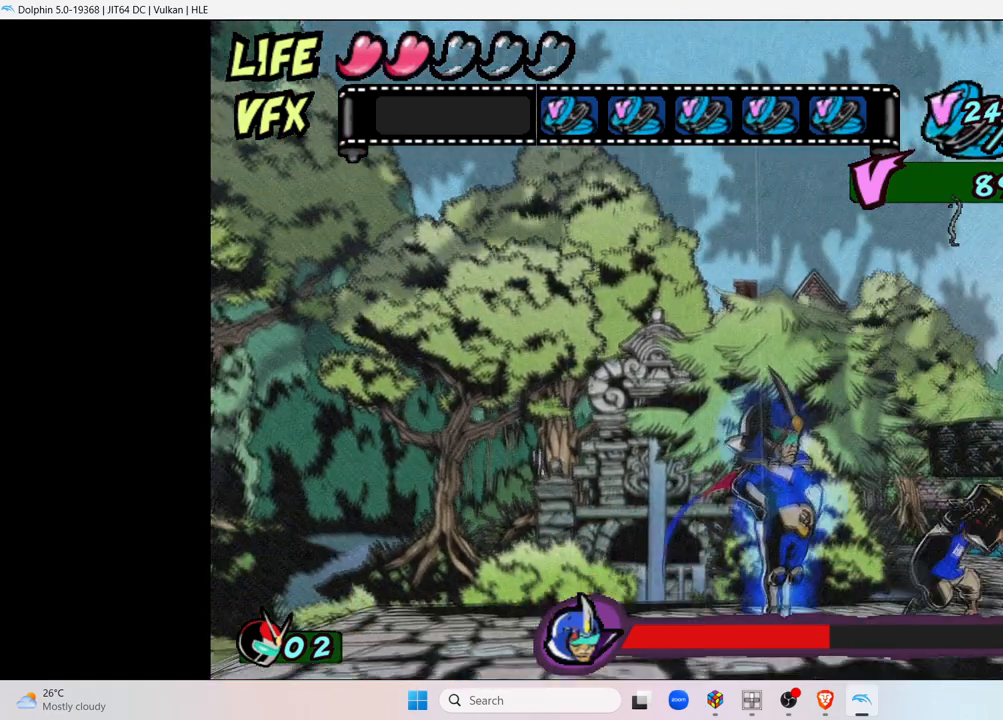
{"buttons": ["Y"], "left_stick": "left", "right_stick": "center", "events": [[67, "A", "up"], [133, "left_stick", "center"], [317, "left_stick", "left"], [417, "Y", "down"]]}
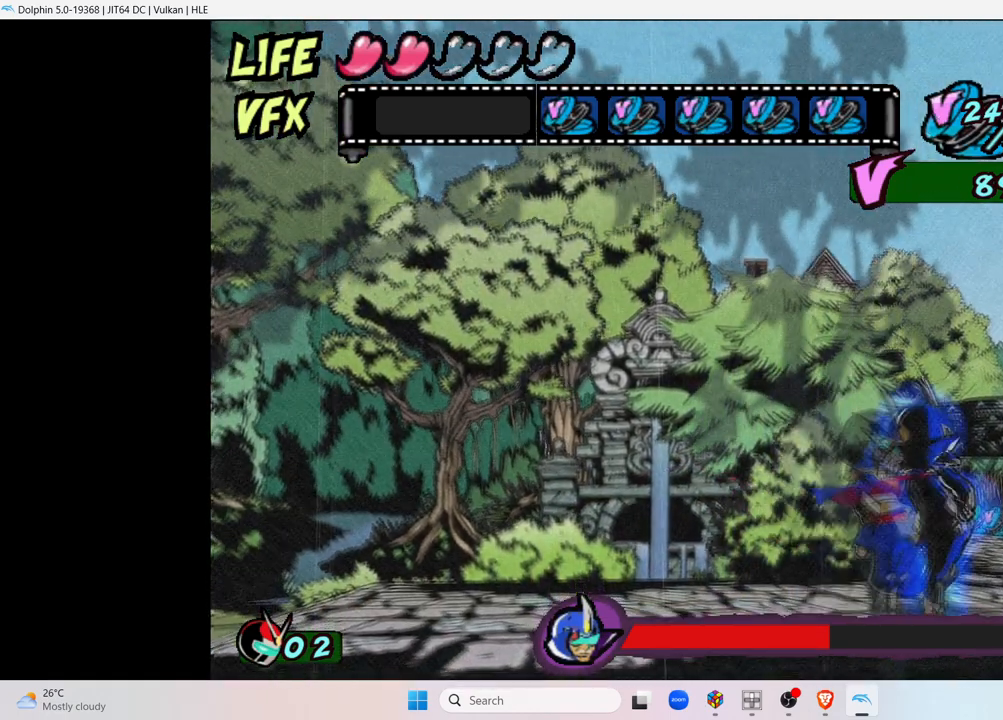
{"buttons": ["Y"], "left_stick": "right", "right_stick": "center", "events": [[67, "Y", "up"], [167, "Y", "down"], [317, "Y", "up"], [417, "Y", "down"], [433, "left_stick", "right"]]}
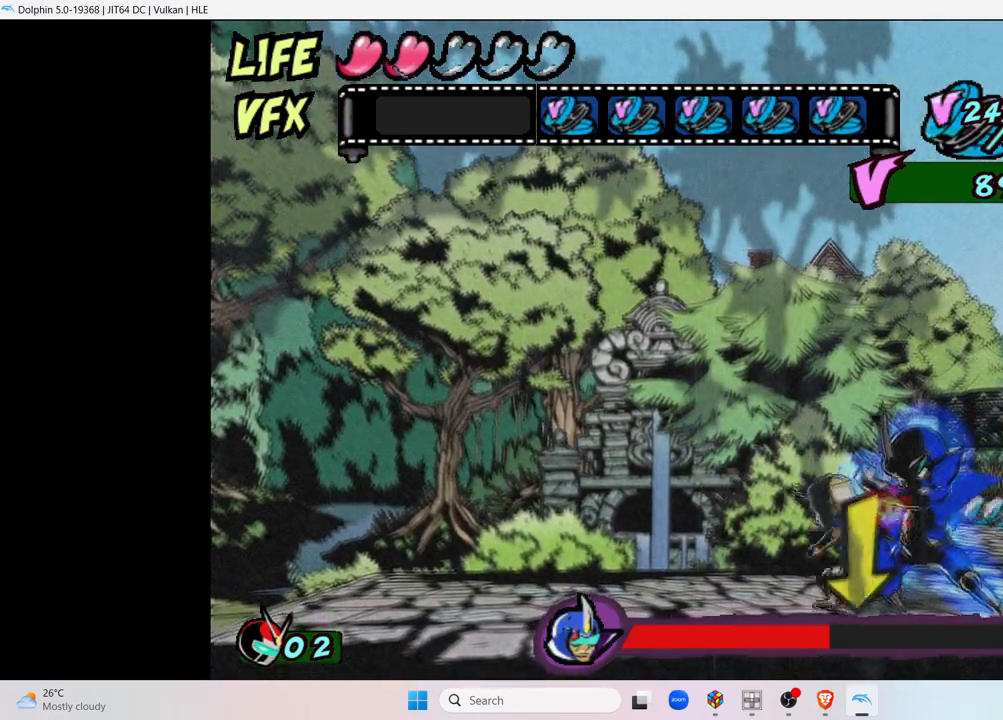
{"buttons": ["Y"], "left_stick": "right", "right_stick": "center", "events": [[117, "Y", "up"], [217, "Y", "down"], [283, "Y", "up"], [417, "Y", "down"]]}
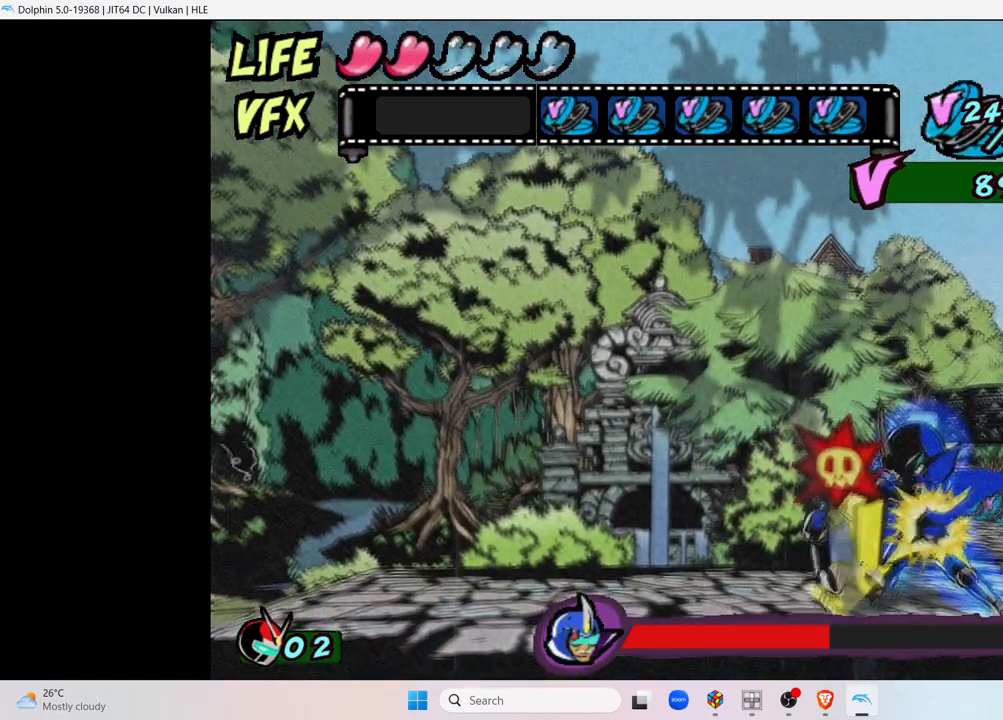
{"buttons": [], "left_stick": "down", "right_stick": "center", "events": [[33, "Y", "up"], [133, "left_stick", "down-right"], [250, "left_stick", "down"]]}
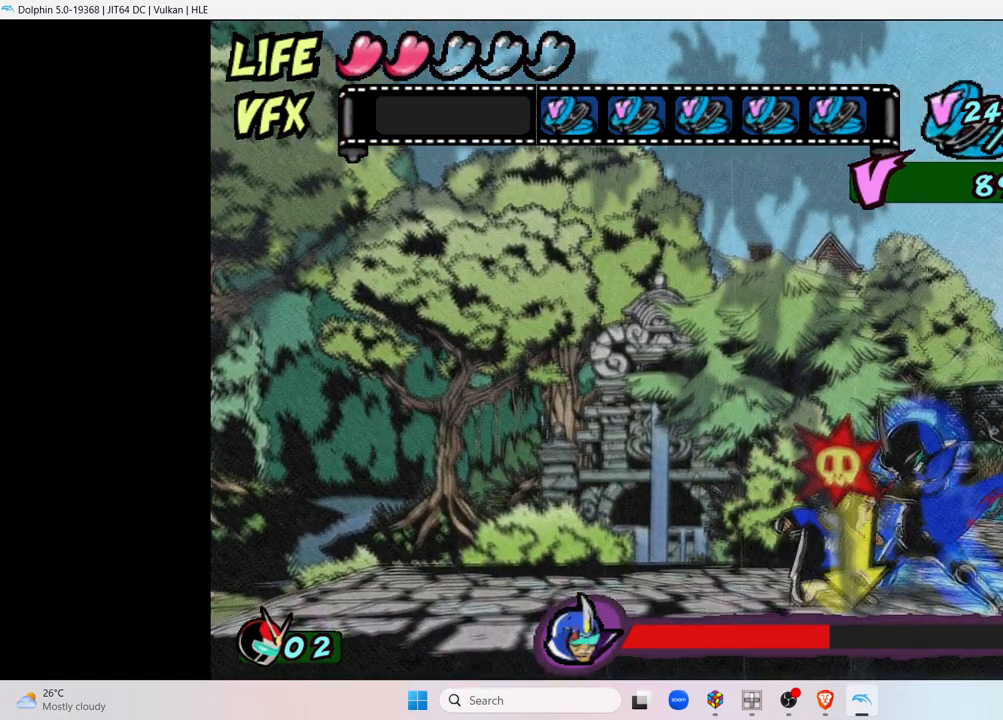
{"buttons": [], "left_stick": "down", "right_stick": "center", "events": []}
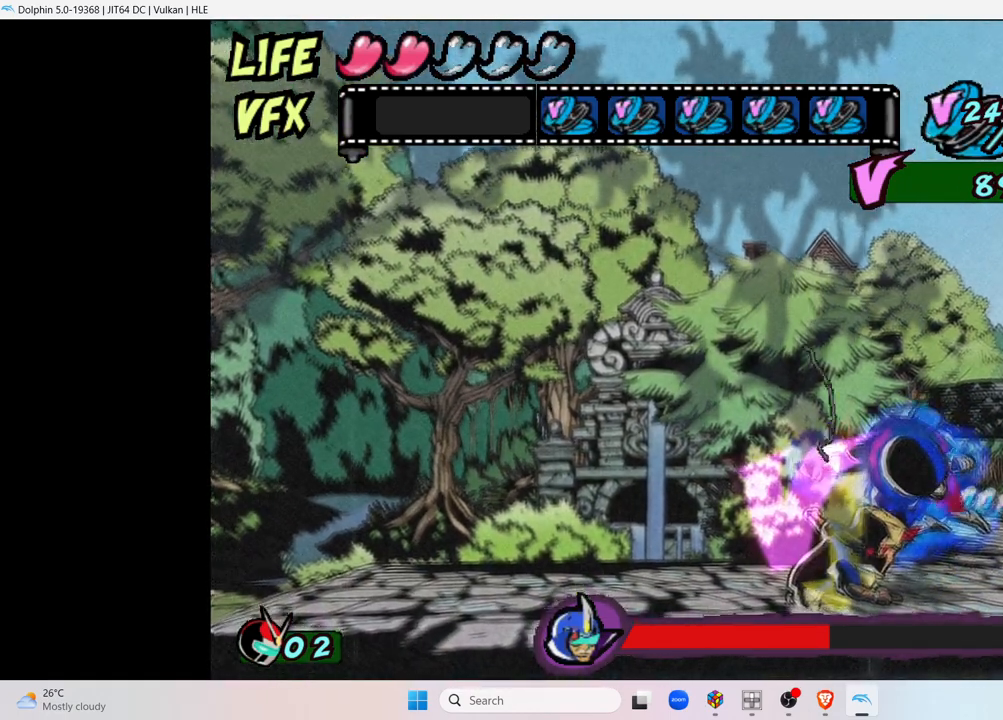
{"buttons": [], "left_stick": "down", "right_stick": "center", "events": []}
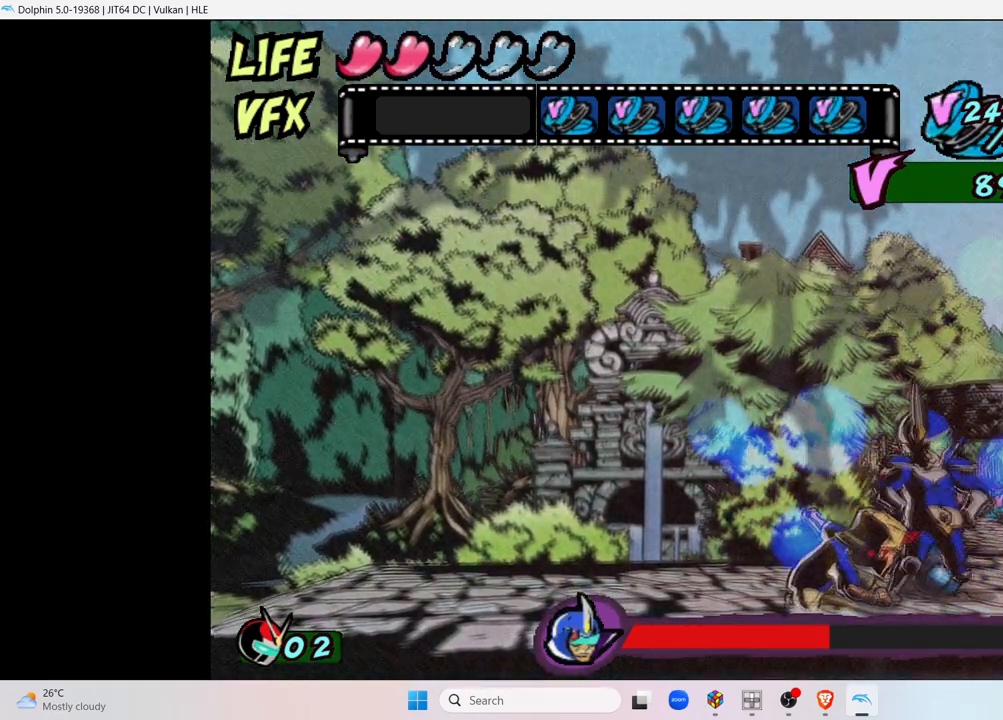
{"buttons": [], "left_stick": "center", "right_stick": "center", "events": [[167, "left_stick", "center"], [267, "Y", "down"], [433, "Y", "up"]]}
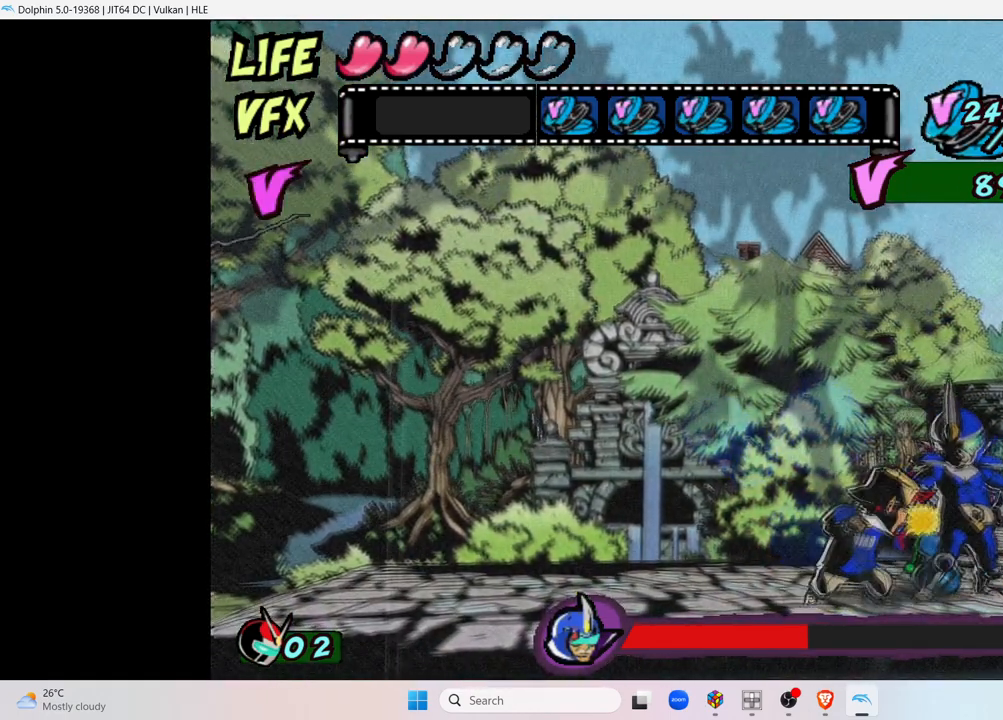
{"buttons": ["Y"], "left_stick": "center", "right_stick": "center", "events": [[33, "Y", "down"], [167, "Y", "up"], [267, "Y", "down"], [383, "Y", "up"], [467, "Y", "down"]]}
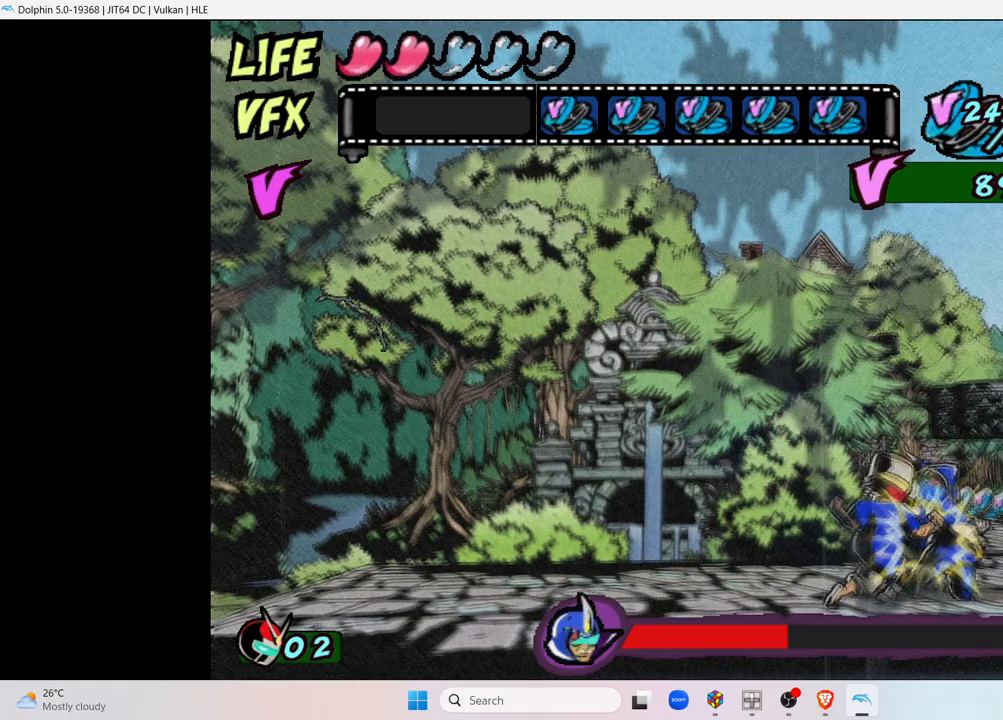
{"buttons": ["Y"], "left_stick": "center", "right_stick": "center", "events": [[117, "Y", "up"], [183, "Y", "down"], [333, "Y", "up"], [417, "Y", "down"]]}
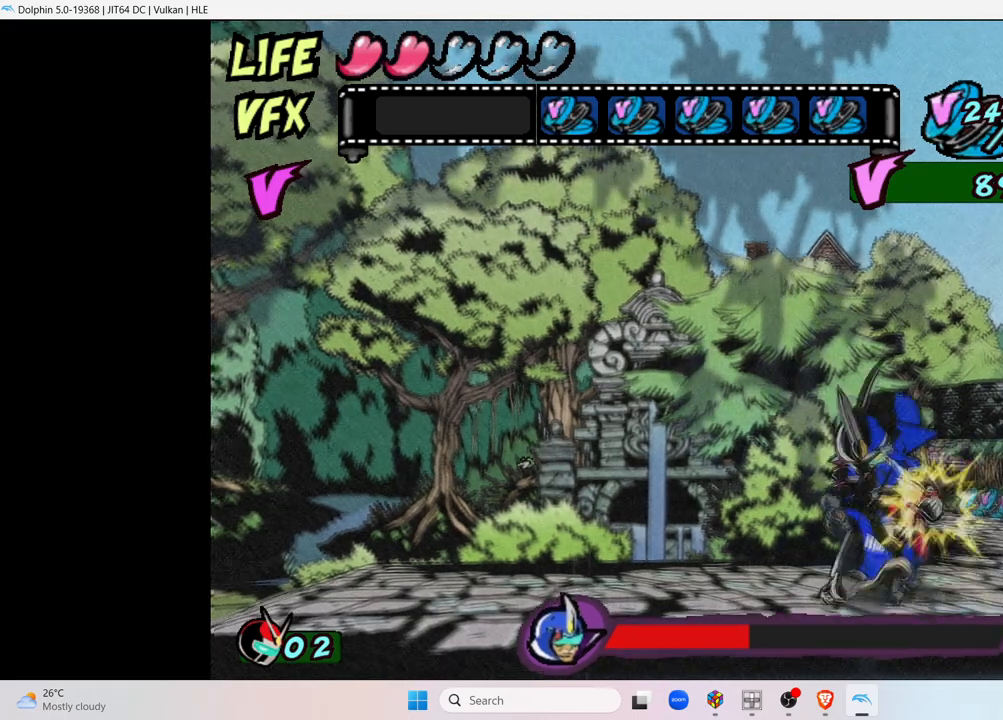
{"buttons": [], "left_stick": "center", "right_stick": "center", "events": [[67, "Y", "up"], [150, "Y", "down"], [283, "Y", "up"]]}
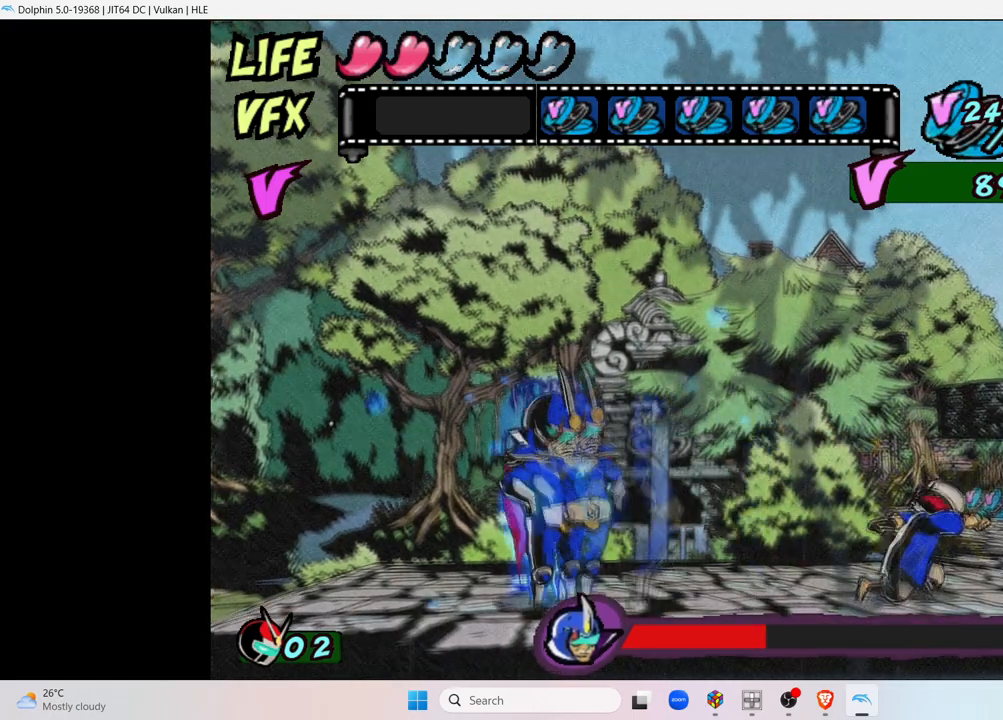
{"buttons": [], "left_stick": "left", "right_stick": "center", "events": [[283, "left_stick", "left"]]}
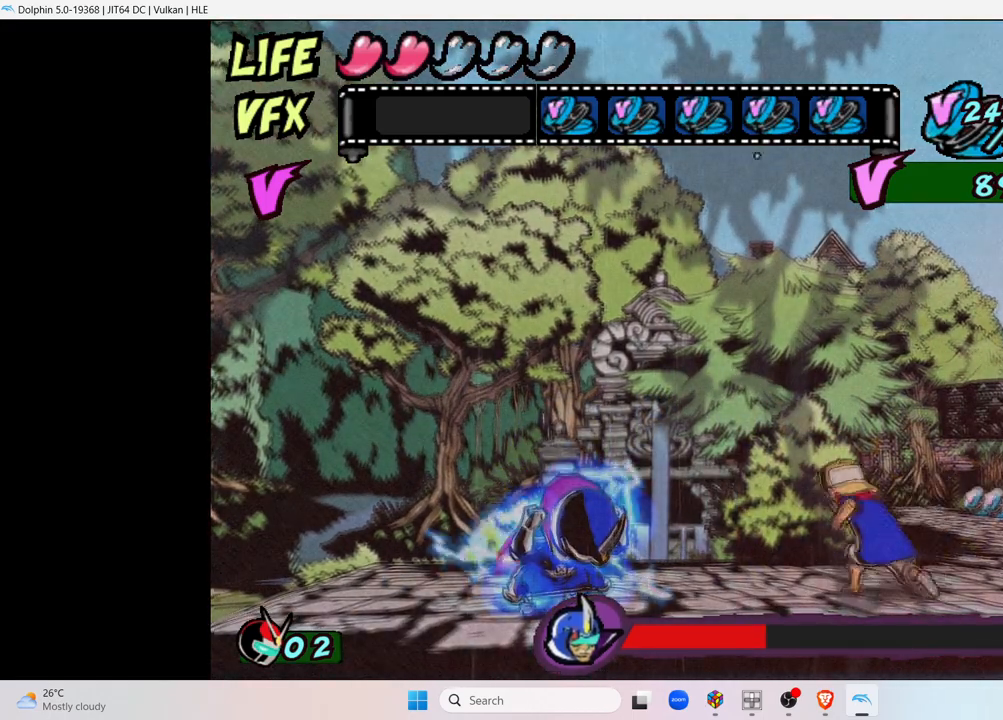
{"buttons": [], "left_stick": "center", "right_stick": "center", "events": [[217, "left_stick", "center"]]}
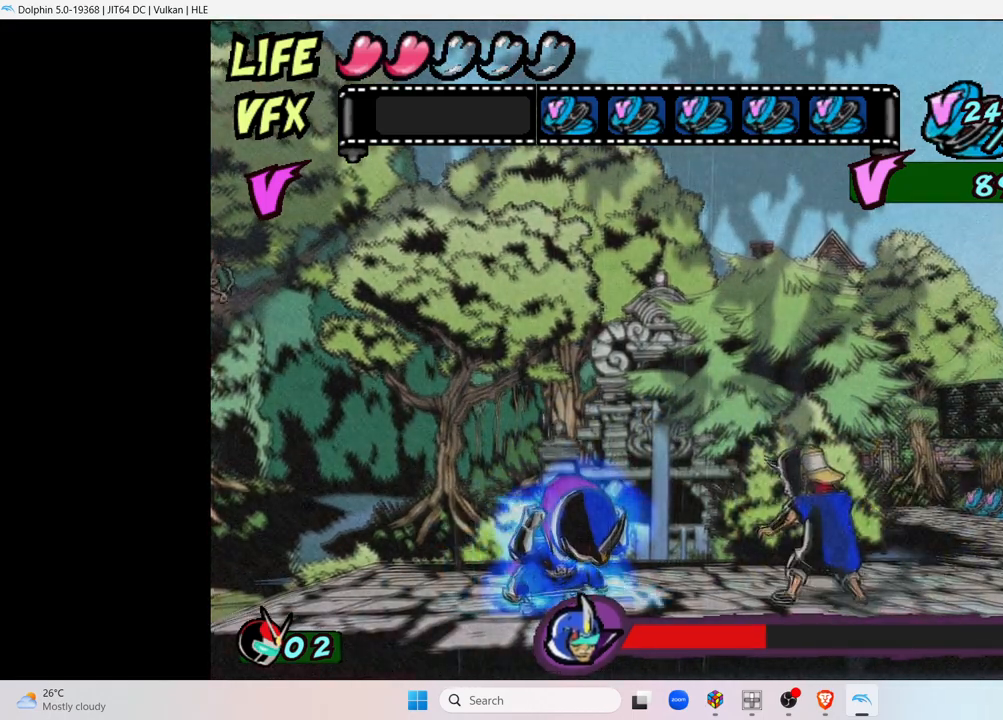
{"buttons": [], "left_stick": "right", "right_stick": "center", "events": [[217, "left_stick", "right"]]}
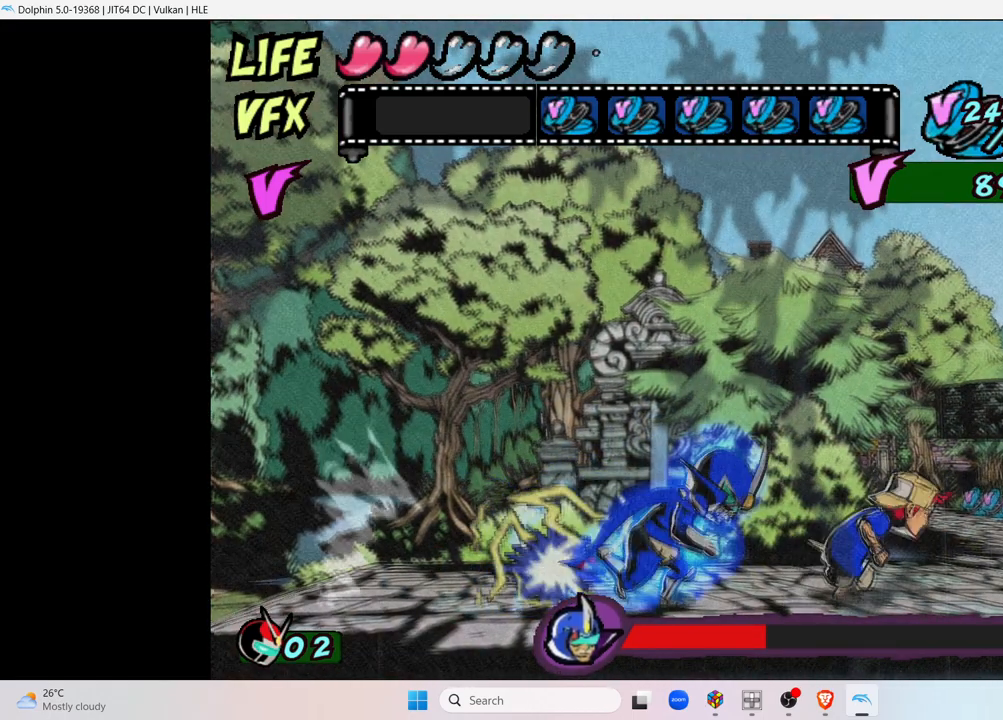
{"buttons": ["A"], "left_stick": "left", "right_stick": "center", "events": [[133, "A", "down"], [233, "left_stick", "center"], [417, "left_stick", "left"]]}
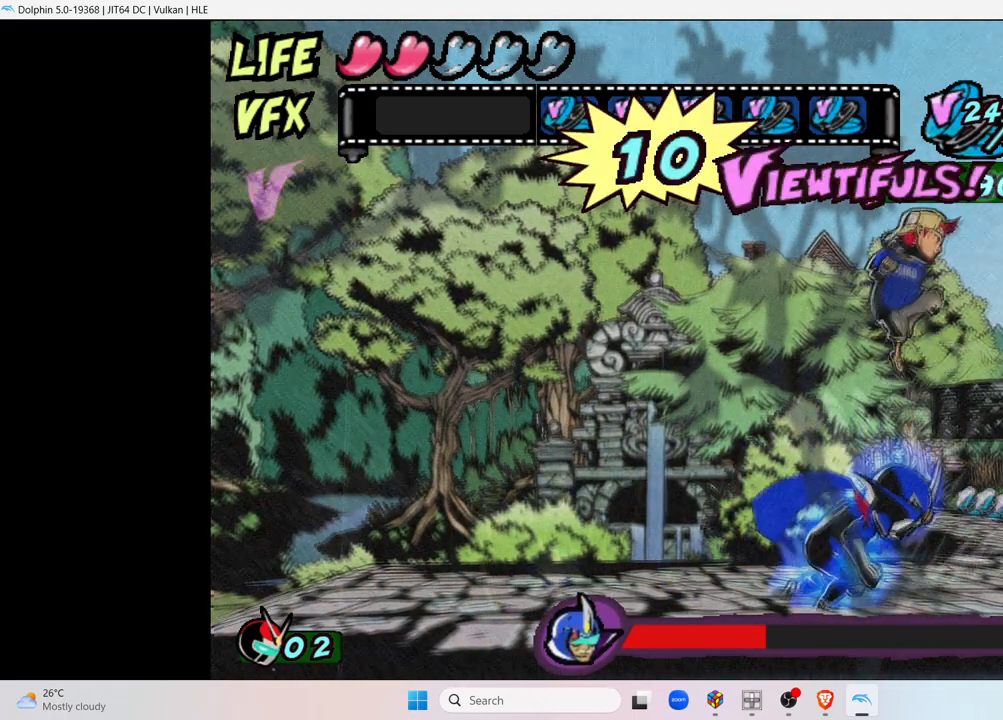
{"buttons": ["A"], "left_stick": "left", "right_stick": "center", "events": []}
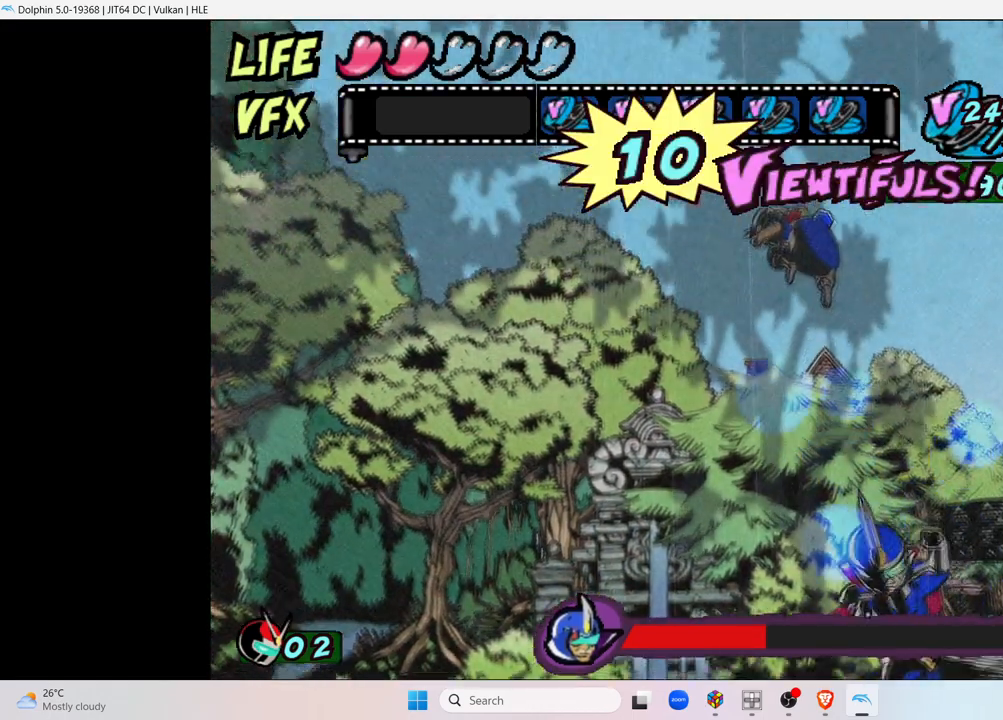
{"buttons": ["A"], "left_stick": "left", "right_stick": "center", "events": []}
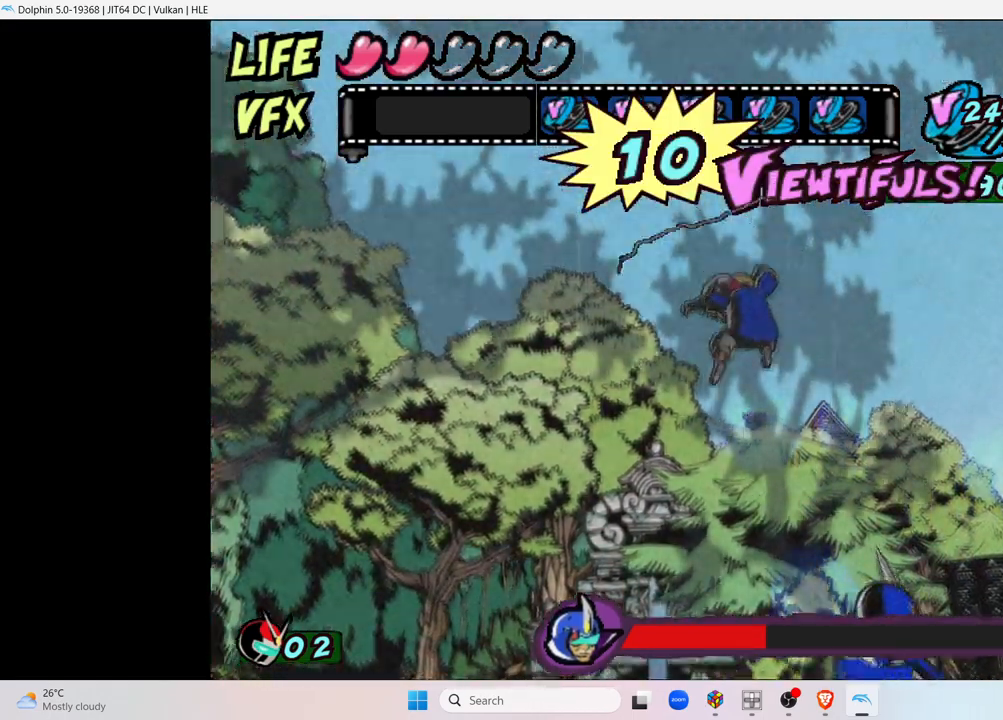
{"buttons": ["A"], "left_stick": "center", "right_stick": "center", "events": [[483, "left_stick", "center"]]}
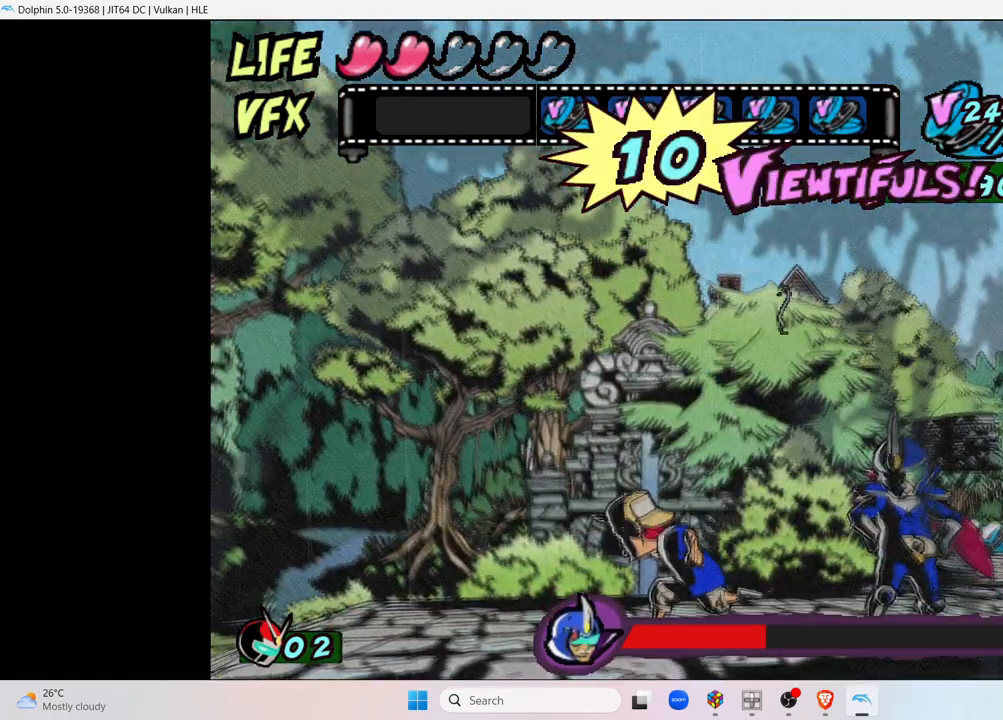
{"buttons": [], "left_stick": "right", "right_stick": "center", "events": [[167, "A", "up"], [183, "left_stick", "right"]]}
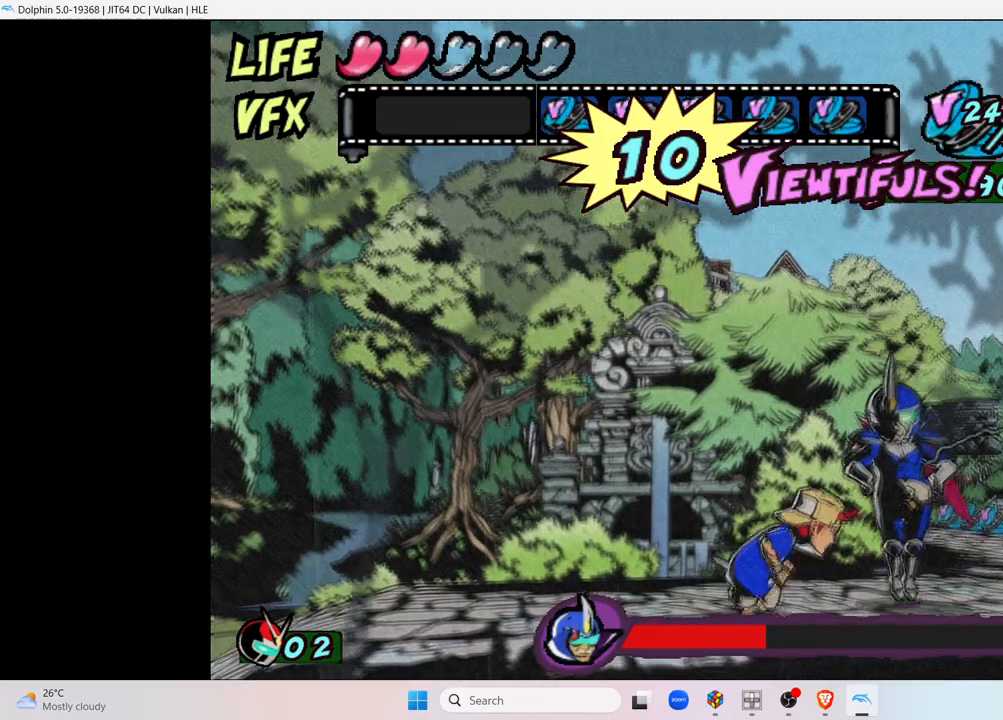
{"buttons": ["Y"], "left_stick": "right", "right_stick": "center", "events": [[83, "Y", "down"], [183, "Y", "up"], [300, "Y", "down"], [417, "Y", "up"], [483, "Y", "down"]]}
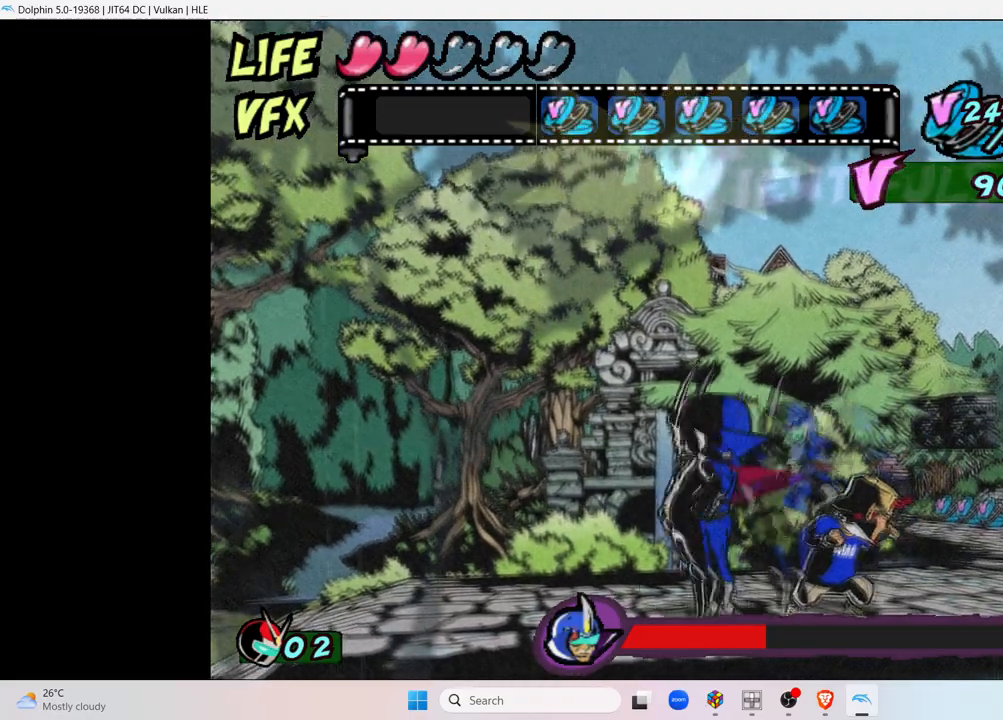
{"buttons": [], "left_stick": "center", "right_stick": "center", "events": [[133, "Y", "up"], [233, "left_stick", "center"]]}
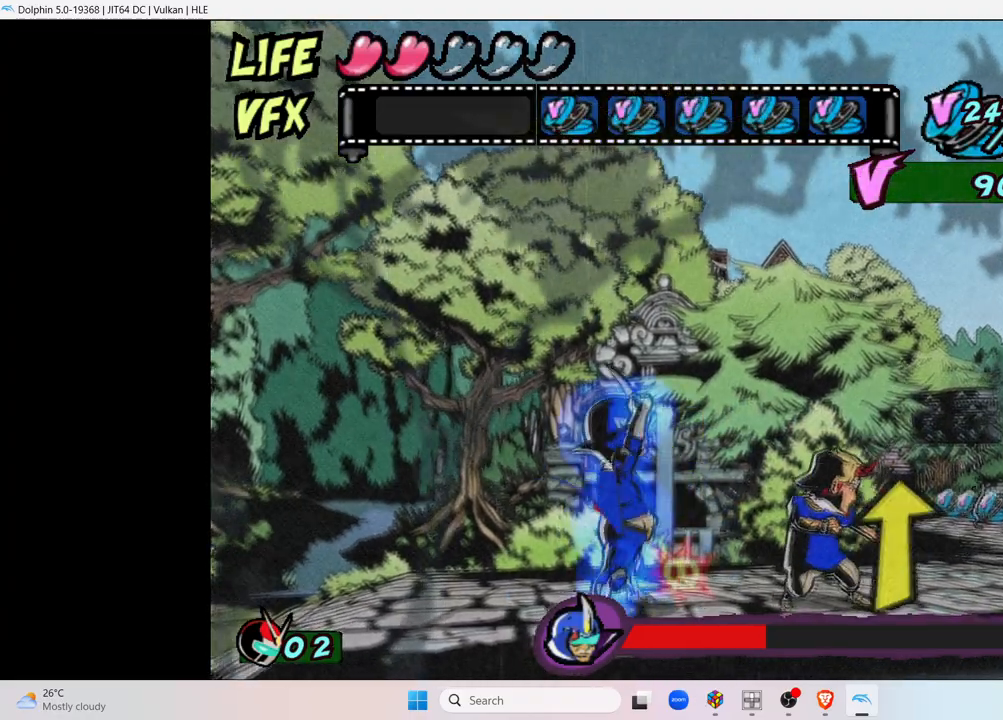
{"buttons": [], "left_stick": "center", "right_stick": "center", "events": [[133, "left_stick", "left"], [267, "left_stick", "center"]]}
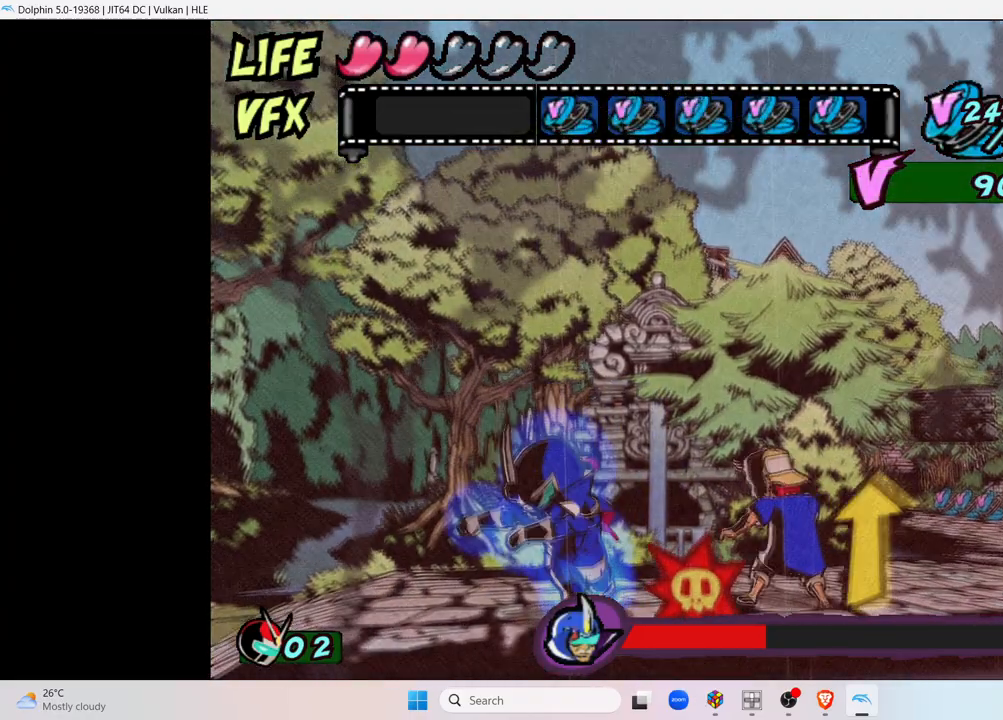
{"buttons": [], "left_stick": "up", "right_stick": "center", "events": [[83, "left_stick", "up"]]}